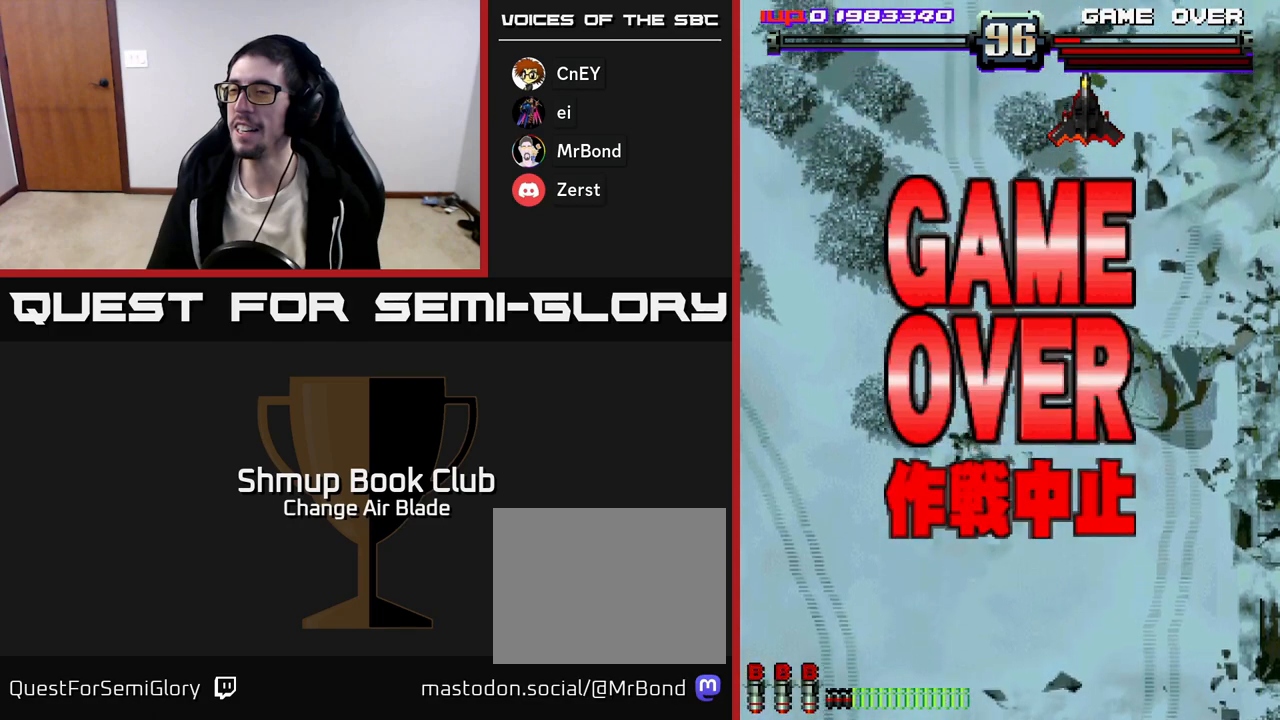
Gameplay with a controller (Xbox layout); each line is a JSON object with the inputs held at the frame after it. "events" lists button and stick changes between this image and that frame as [ms after this image, input, new state], when the widget could be followed in between.
{"buttons": [], "left_stick": "center", "right_stick": "center"}
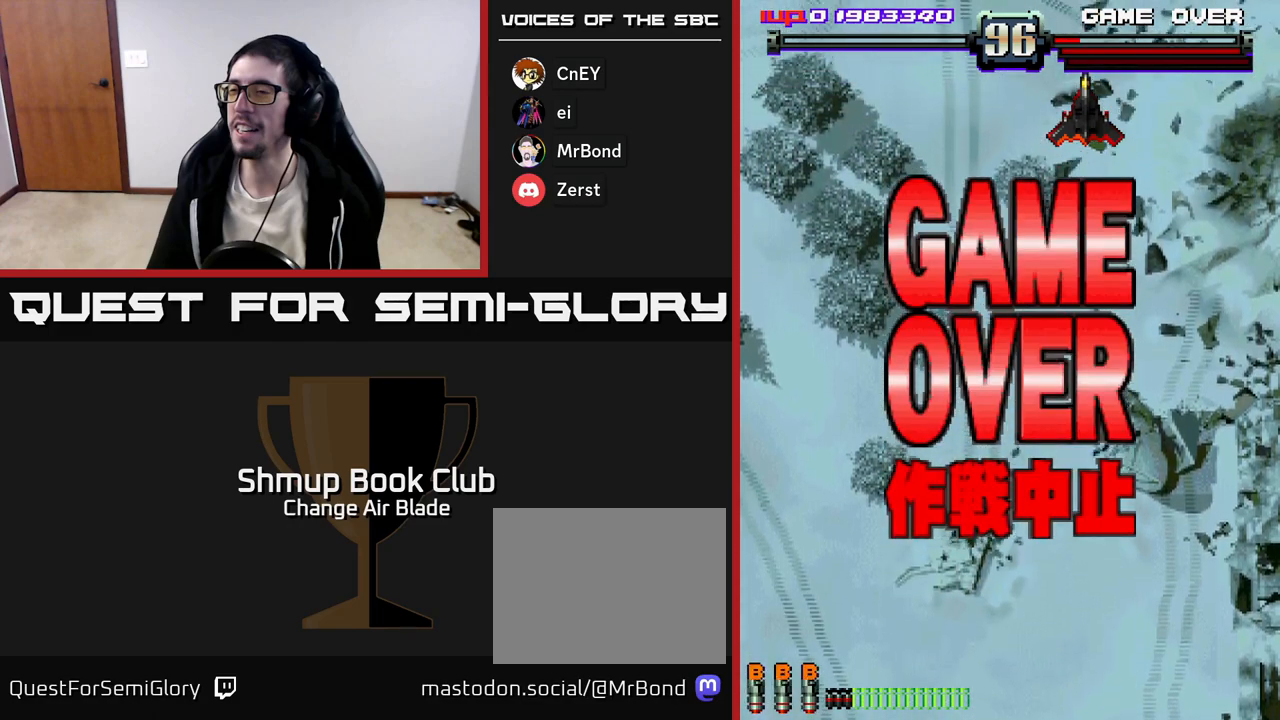
{"buttons": [], "left_stick": "center", "right_stick": "center", "events": [[50, "START", "down"], [133, "START", "up"], [217, "START", "down"], [283, "START", "up"], [367, "START", "down"], [433, "START", "up"]]}
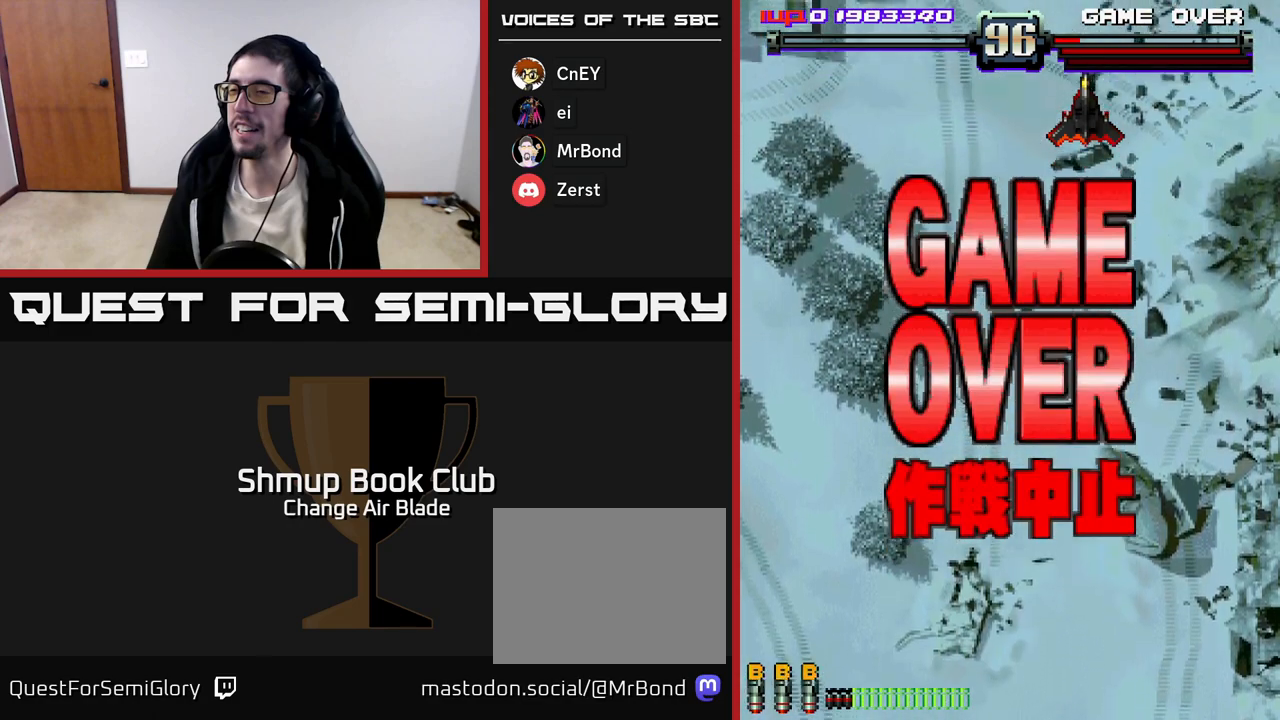
{"buttons": ["START"], "left_stick": "center", "right_stick": "center", "events": [[17, "START", "down"], [83, "START", "up"], [183, "START", "down"], [250, "START", "up"], [333, "START", "down"], [417, "START", "up"], [483, "START", "down"]]}
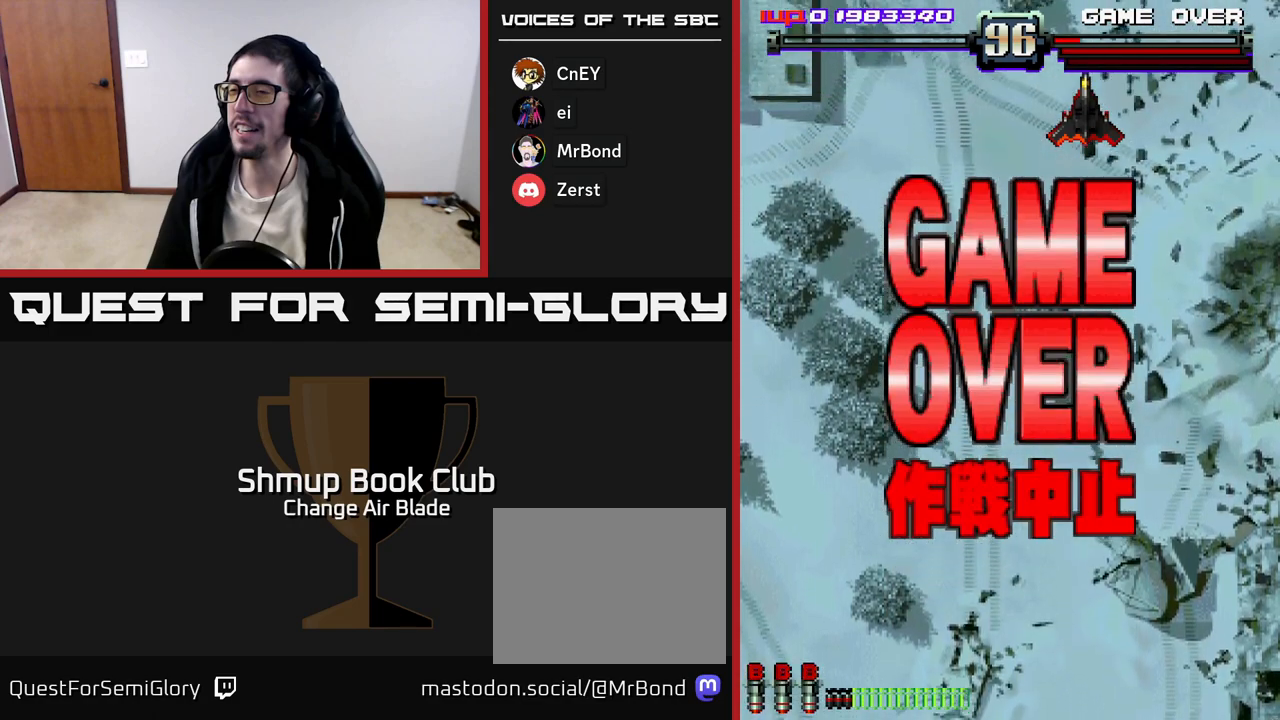
{"buttons": ["START"], "left_stick": "center", "right_stick": "center", "events": [[83, "START", "up"], [167, "START", "down"], [233, "START", "up"], [300, "START", "down"], [400, "START", "up"], [467, "START", "down"]]}
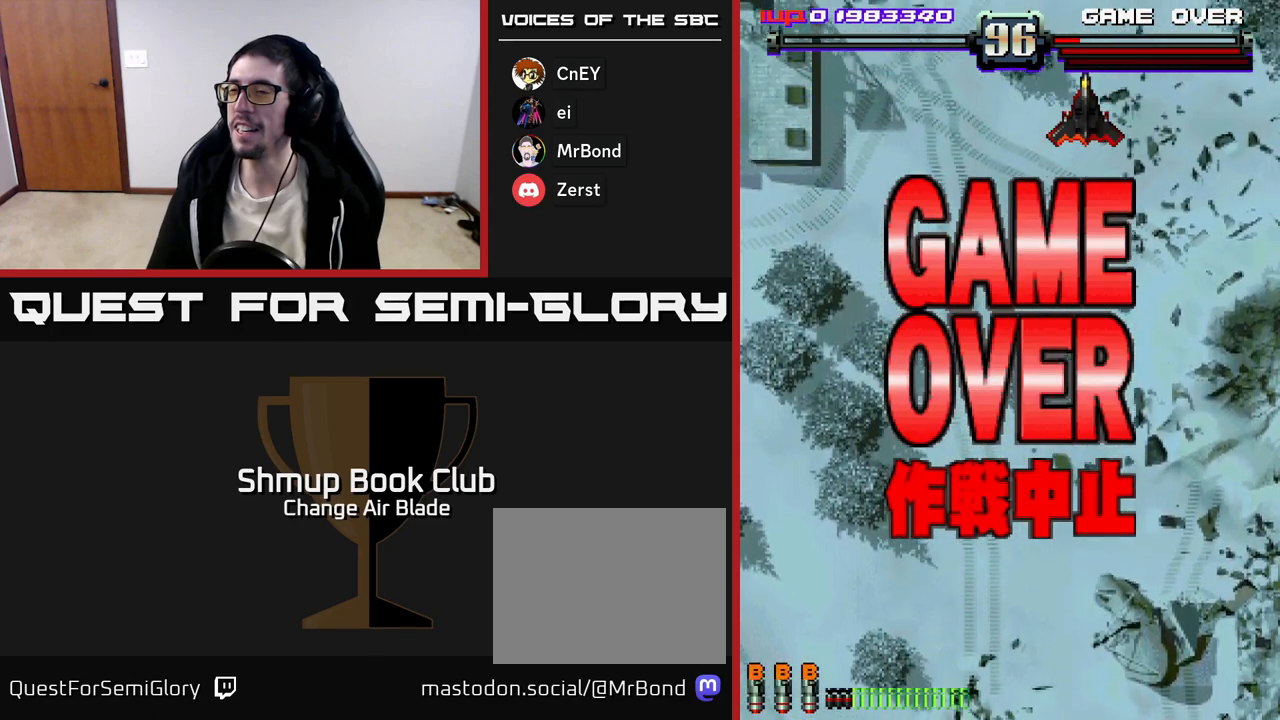
{"buttons": ["START"], "left_stick": "center", "right_stick": "center", "events": [[50, "START", "up"], [150, "START", "down"], [217, "START", "up"], [300, "START", "down"], [383, "START", "up"], [467, "START", "down"]]}
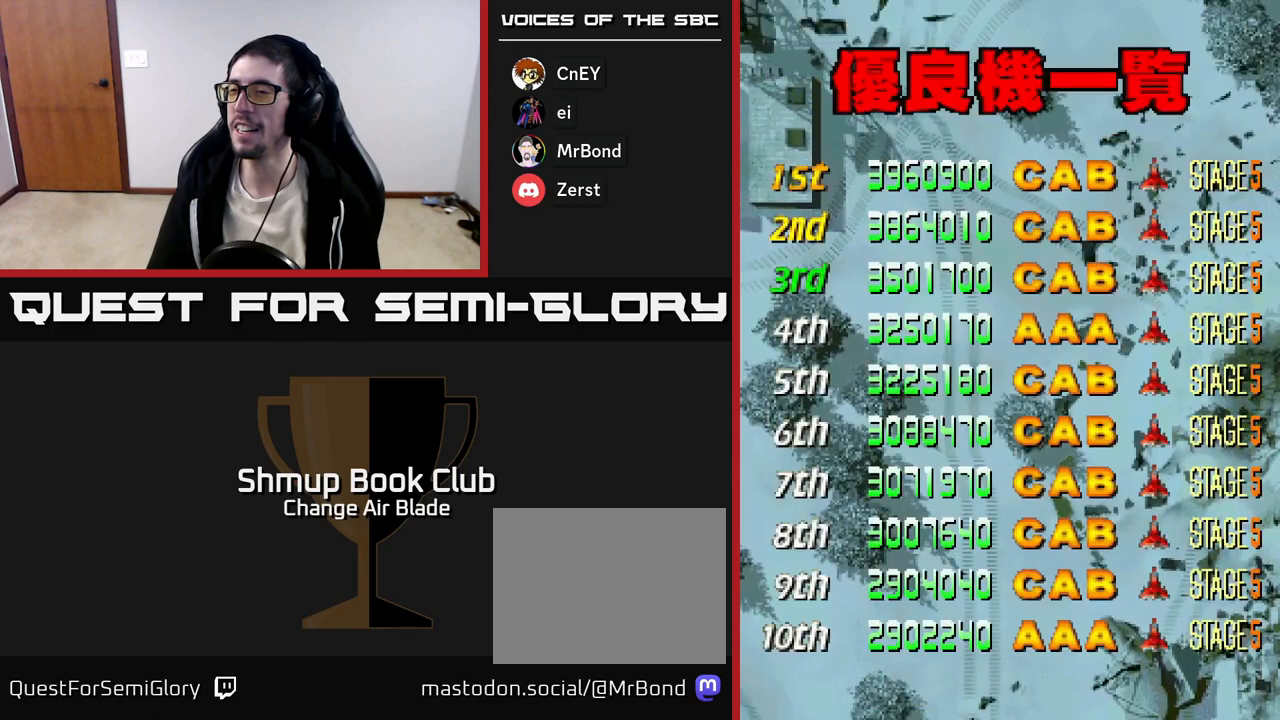
{"buttons": ["START"], "left_stick": "center", "right_stick": "center", "events": [[33, "START", "up"], [117, "START", "down"], [183, "START", "up"], [267, "START", "down"], [350, "START", "up"], [417, "START", "down"]]}
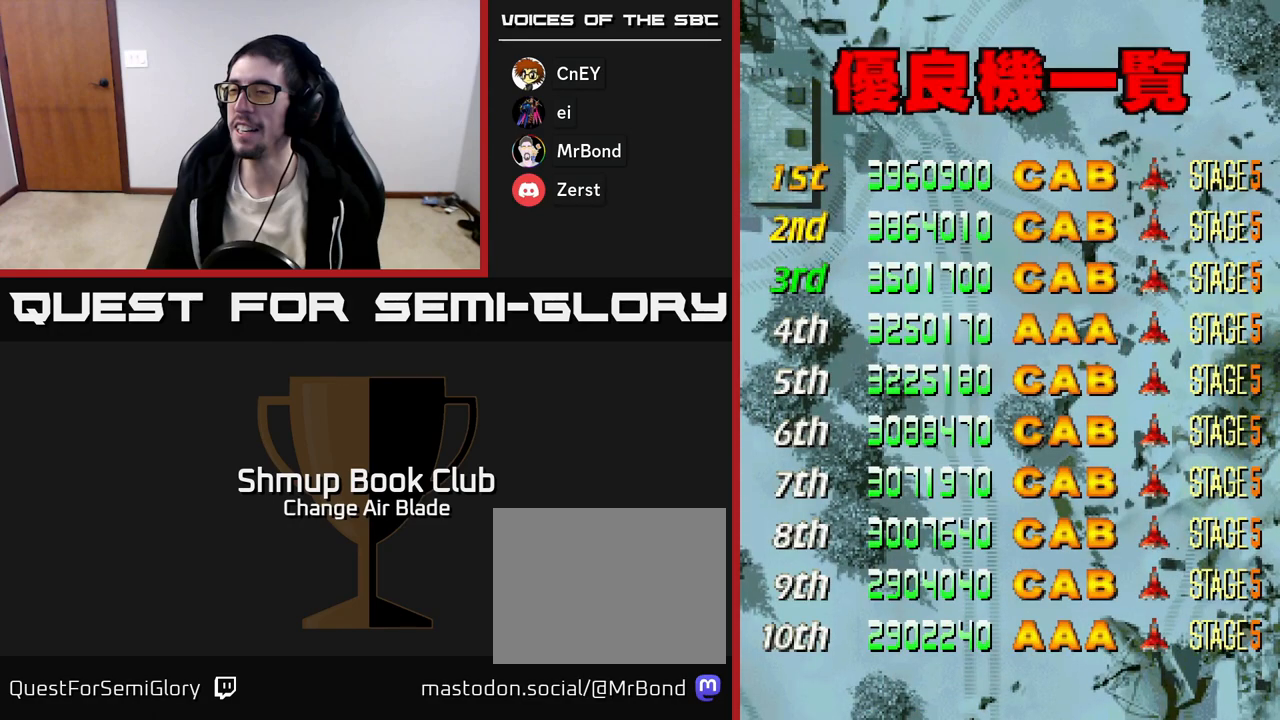
{"buttons": ["START"], "left_stick": "center", "right_stick": "center", "events": [[33, "START", "up"], [133, "SELECT", "down"], [250, "SELECT", "up"], [250, "START", "down"], [367, "START", "up"], [450, "START", "down"]]}
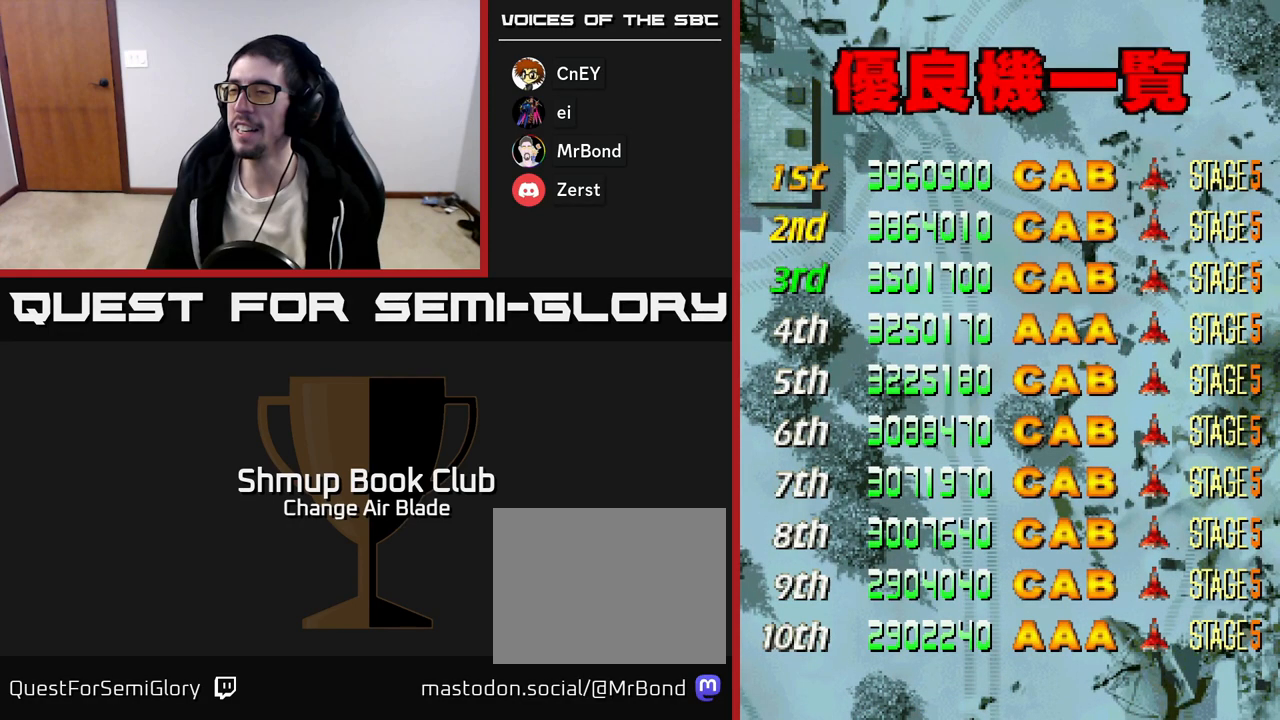
{"buttons": [], "left_stick": "center", "right_stick": "center", "events": [[67, "START", "up"], [150, "START", "down"], [250, "START", "up"], [333, "START", "down"], [450, "START", "up"]]}
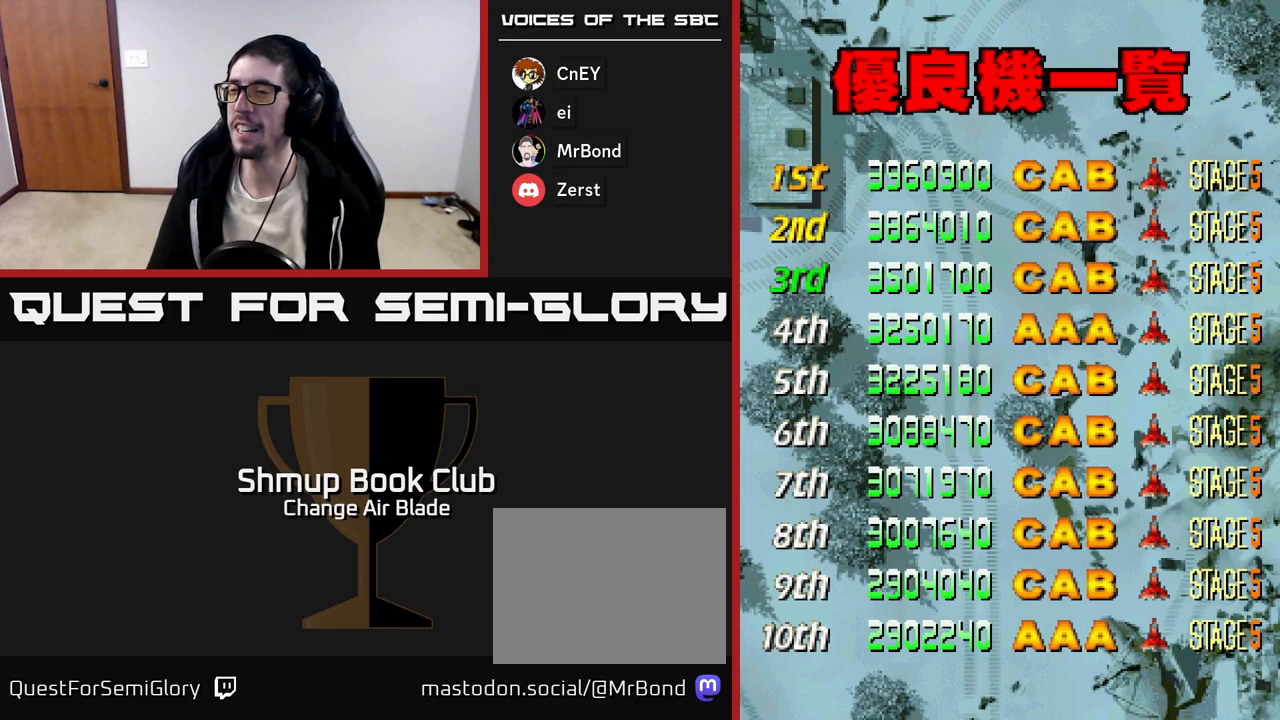
{"buttons": ["START"], "left_stick": "center", "right_stick": "center", "events": [[33, "START", "down"], [150, "START", "up"], [250, "START", "down"], [367, "START", "up"], [450, "START", "down"]]}
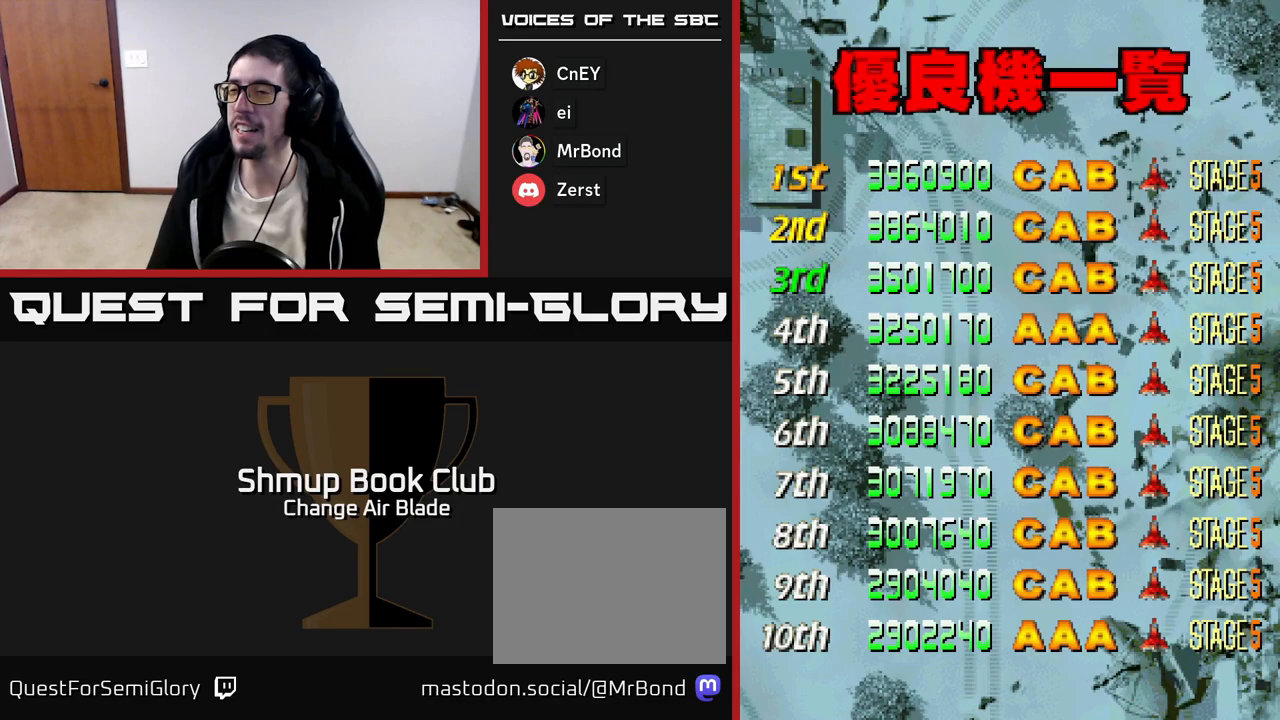
{"buttons": [], "left_stick": "center", "right_stick": "center", "events": [[83, "START", "up"], [150, "START", "down"], [283, "START", "up"], [367, "START", "down"], [467, "START", "up"]]}
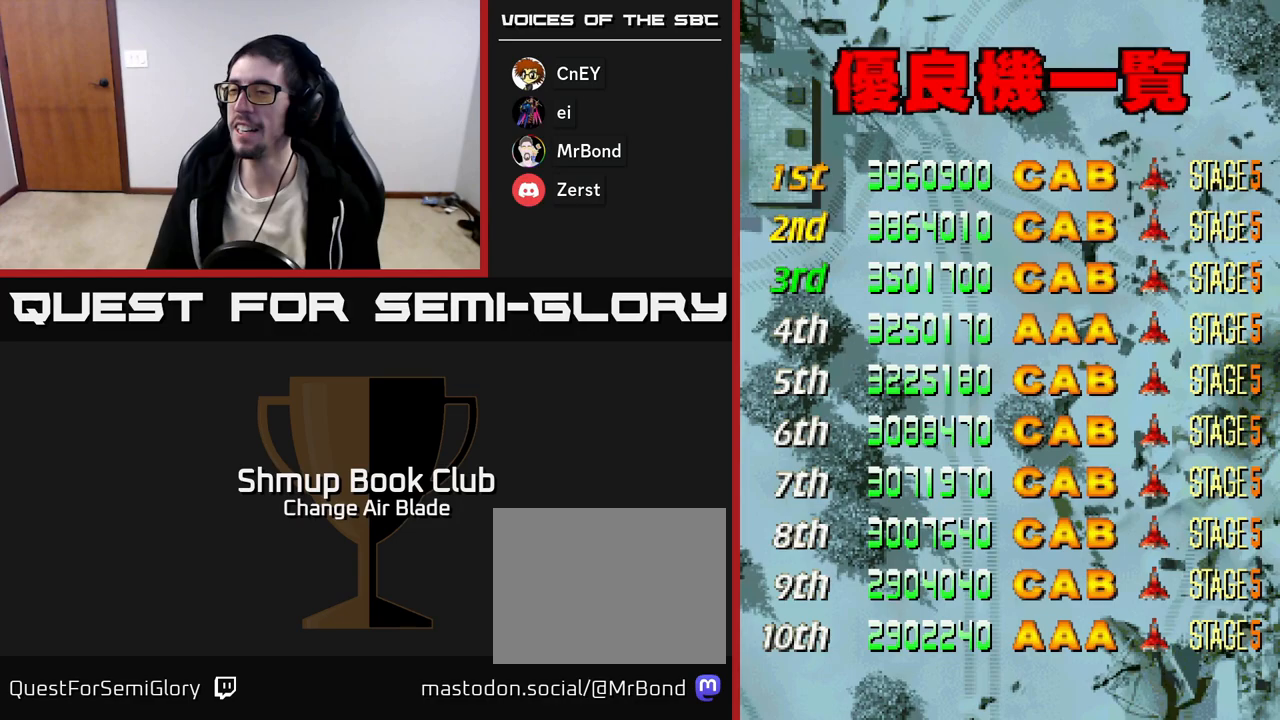
{"buttons": ["START"], "left_stick": "center", "right_stick": "center", "events": [[67, "START", "down"], [183, "START", "up"], [283, "START", "down"], [367, "START", "up"], [450, "START", "down"]]}
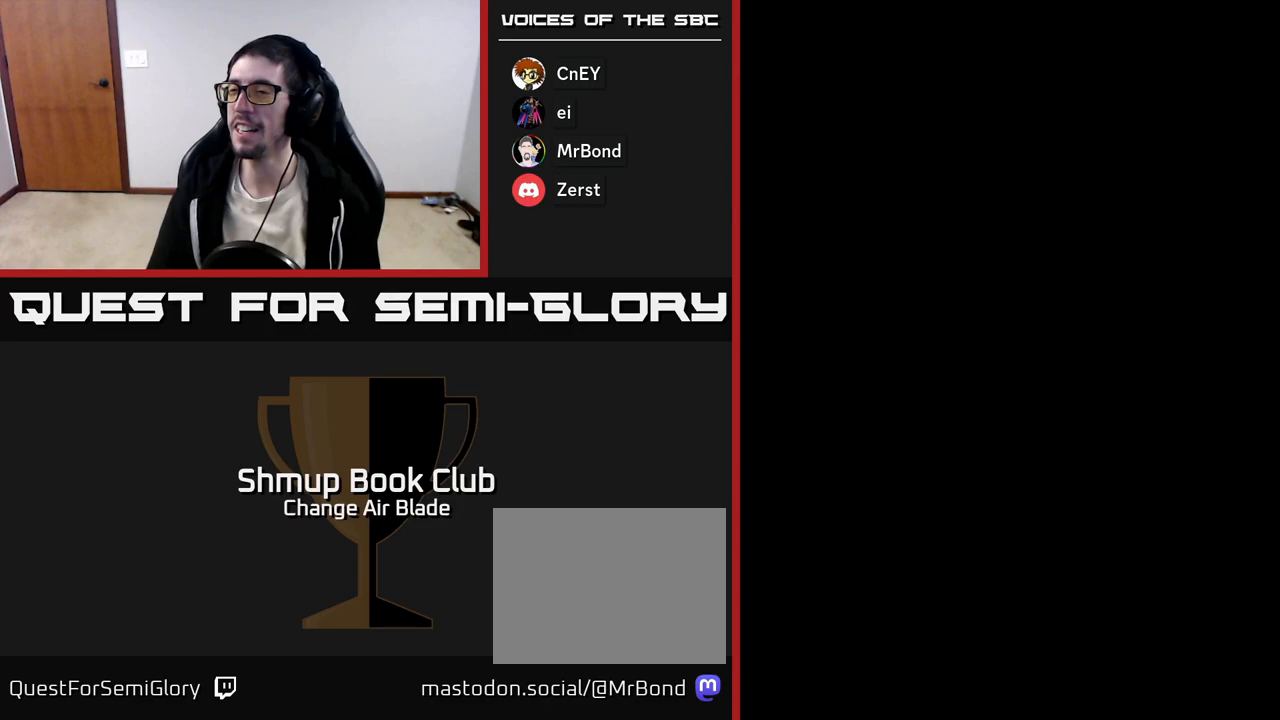
{"buttons": [], "left_stick": "center", "right_stick": "center", "events": [[50, "START", "up"], [150, "START", "down"], [250, "START", "up"], [367, "START", "down"], [467, "START", "up"]]}
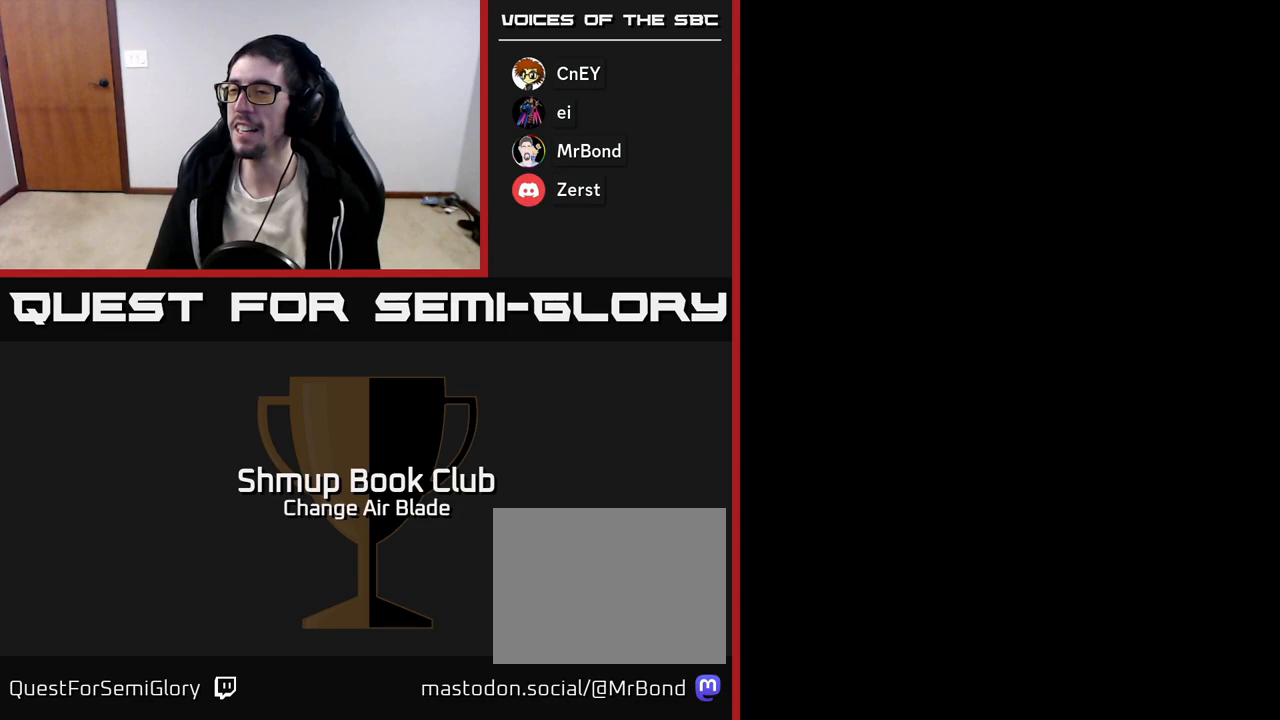
{"buttons": [], "left_stick": "center", "right_stick": "center", "events": []}
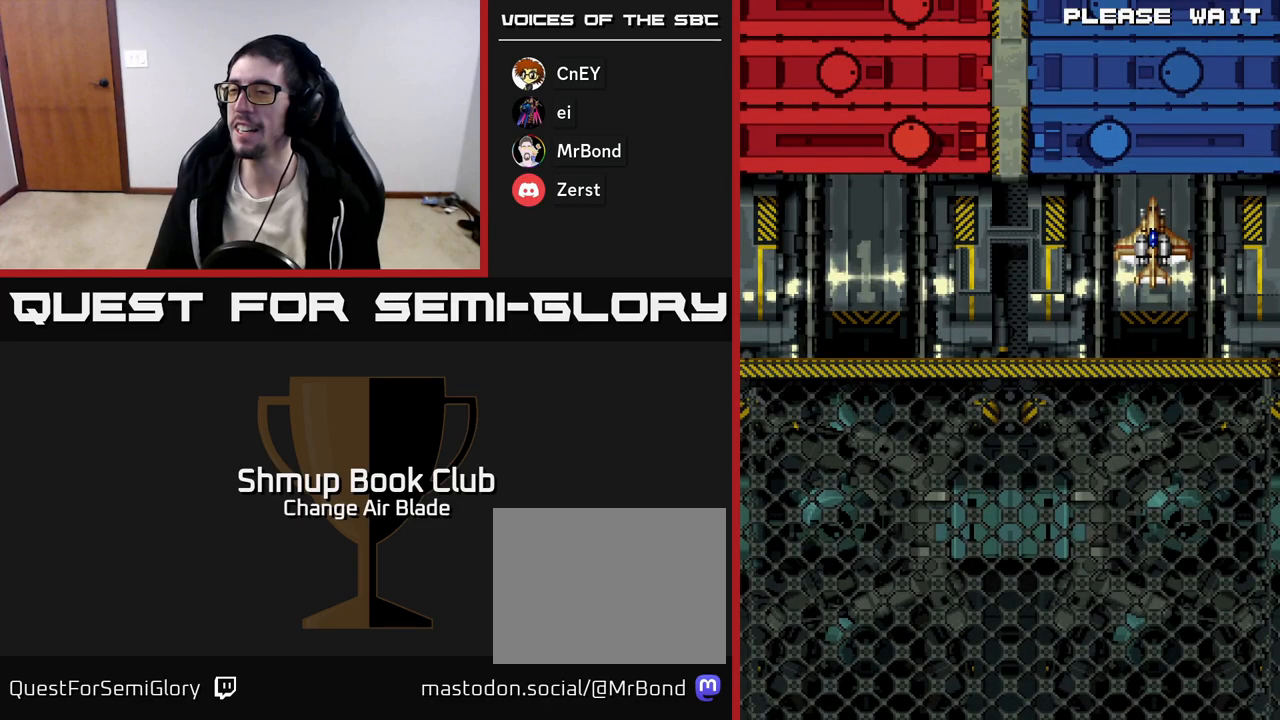
{"buttons": [], "left_stick": "center", "right_stick": "center", "events": []}
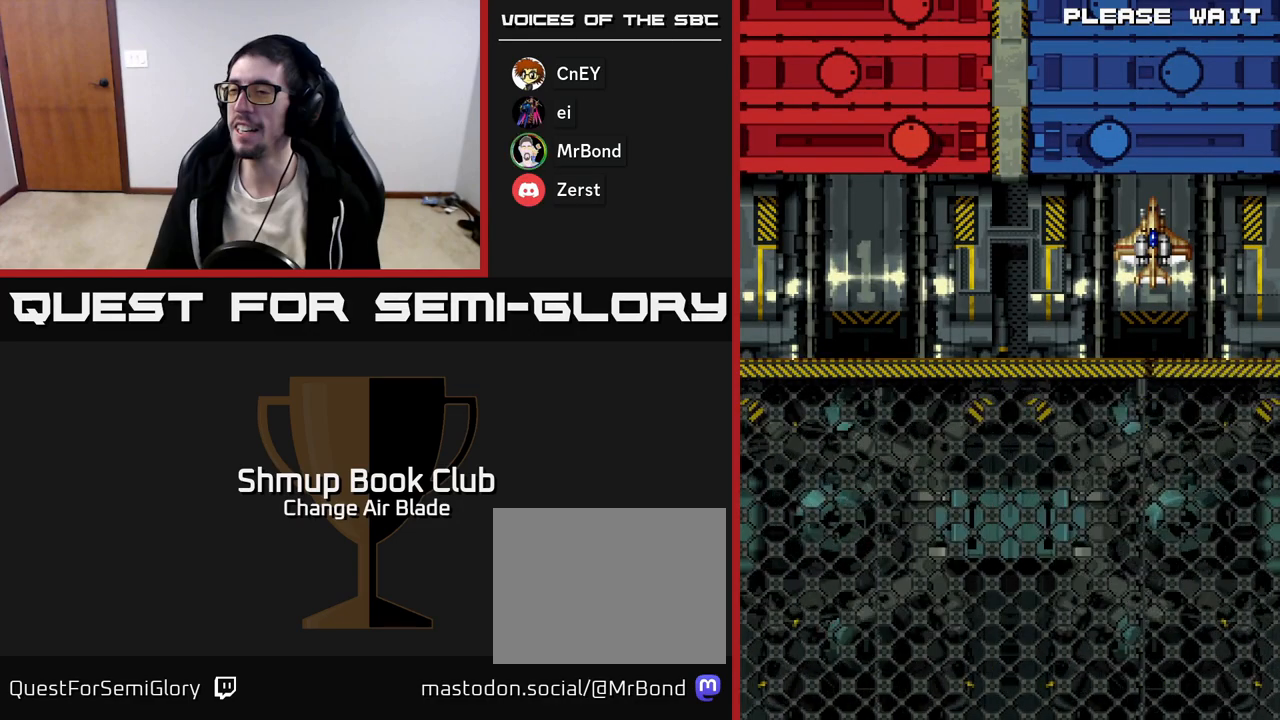
{"buttons": ["START"], "left_stick": "center", "right_stick": "center", "events": [[483, "START", "down"]]}
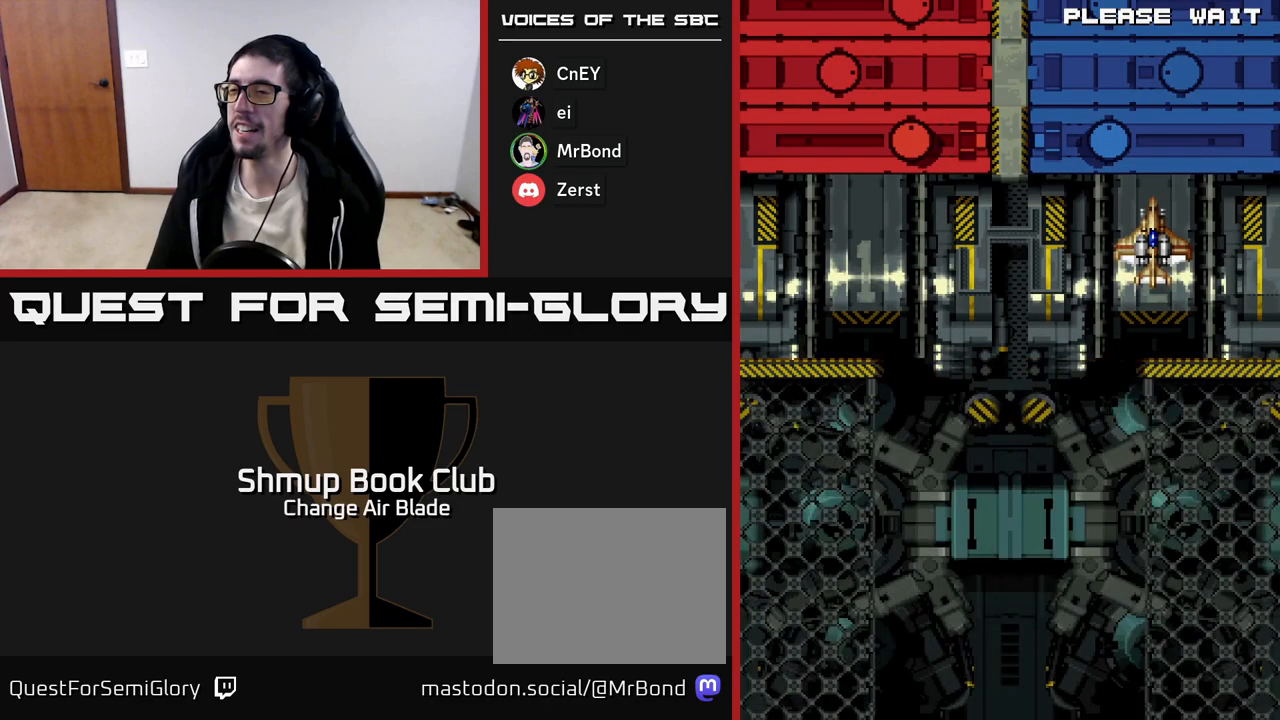
{"buttons": ["A"], "left_stick": "center", "right_stick": "center", "events": [[150, "START", "up"], [433, "A", "down"]]}
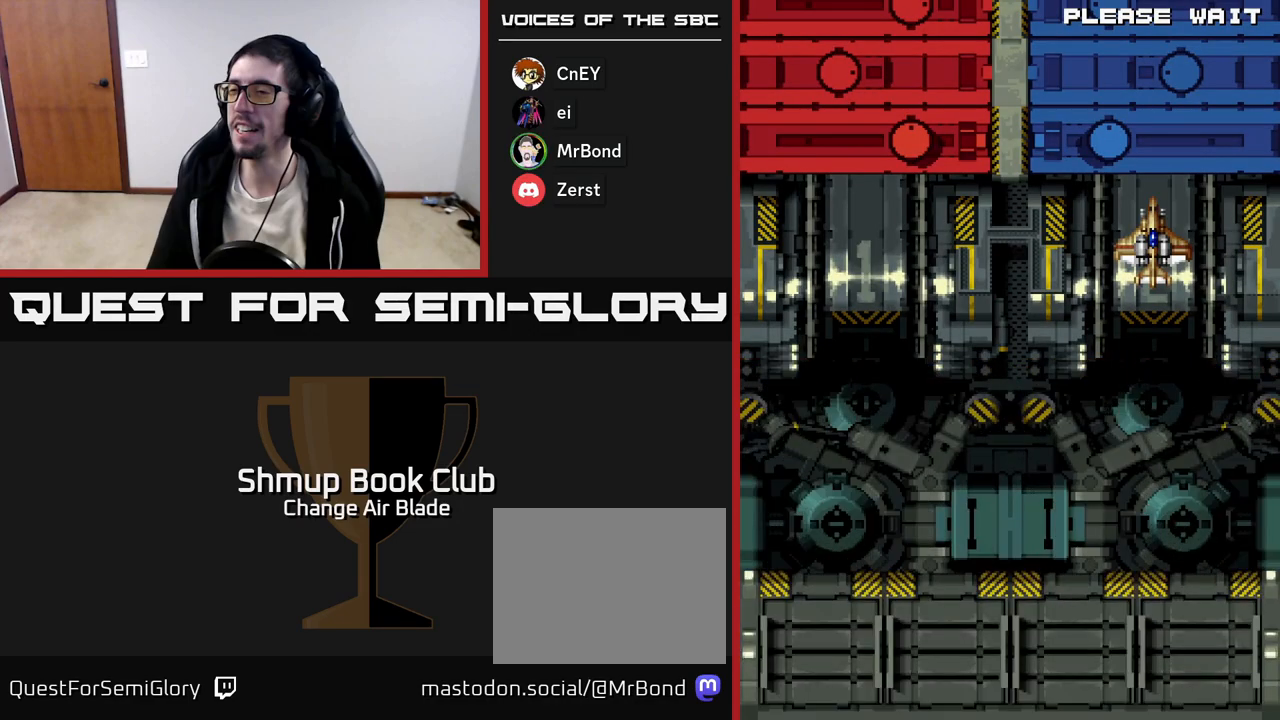
{"buttons": [], "left_stick": "center", "right_stick": "center", "events": [[50, "A", "up"]]}
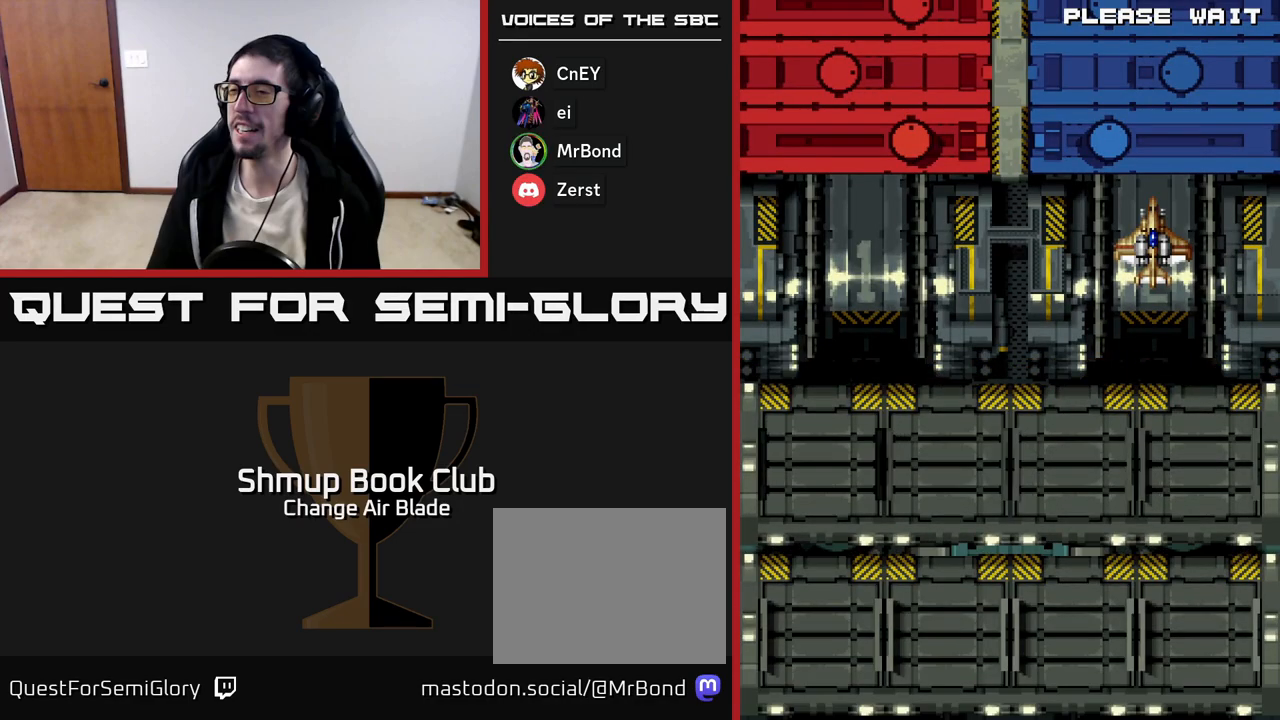
{"buttons": ["DPAD_RIGHT"], "left_stick": "center", "right_stick": "center", "events": [[33, "A", "down"], [167, "A", "up"], [450, "DPAD_RIGHT", "down"]]}
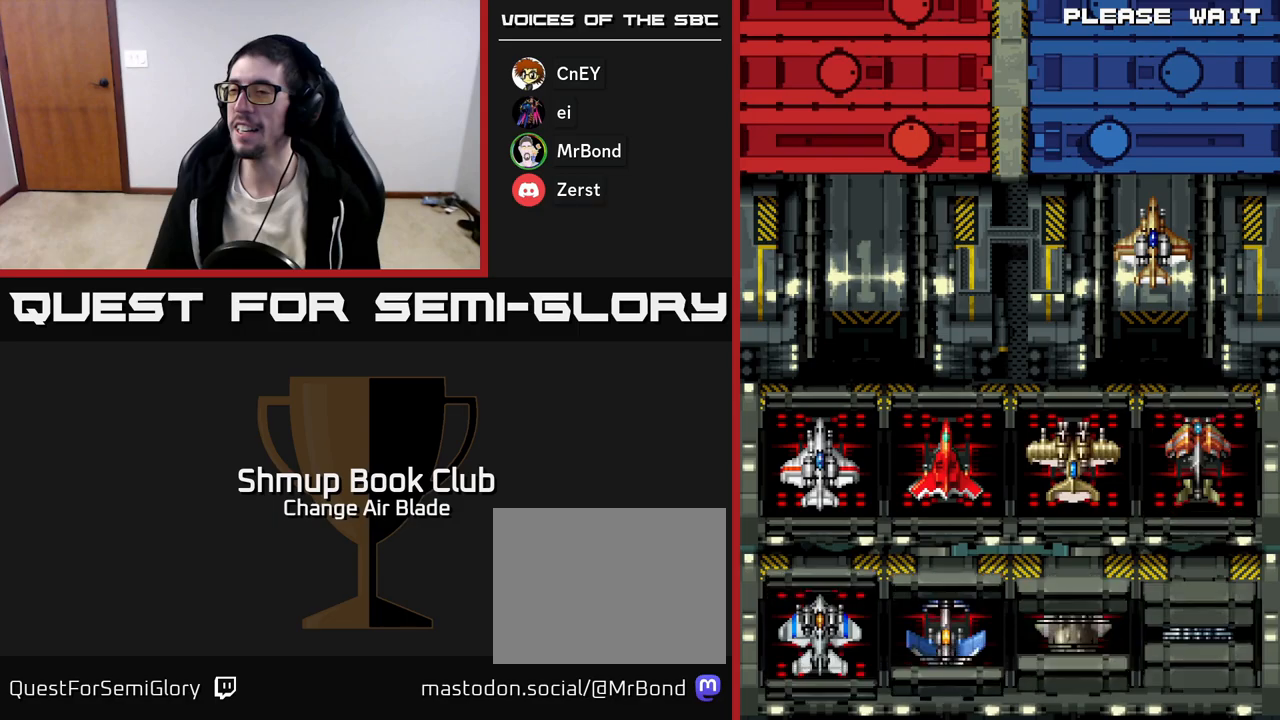
{"buttons": [], "left_stick": "center", "right_stick": "center", "events": [[33, "DPAD_RIGHT", "up"], [283, "DPAD_RIGHT", "down"], [383, "DPAD_RIGHT", "up"]]}
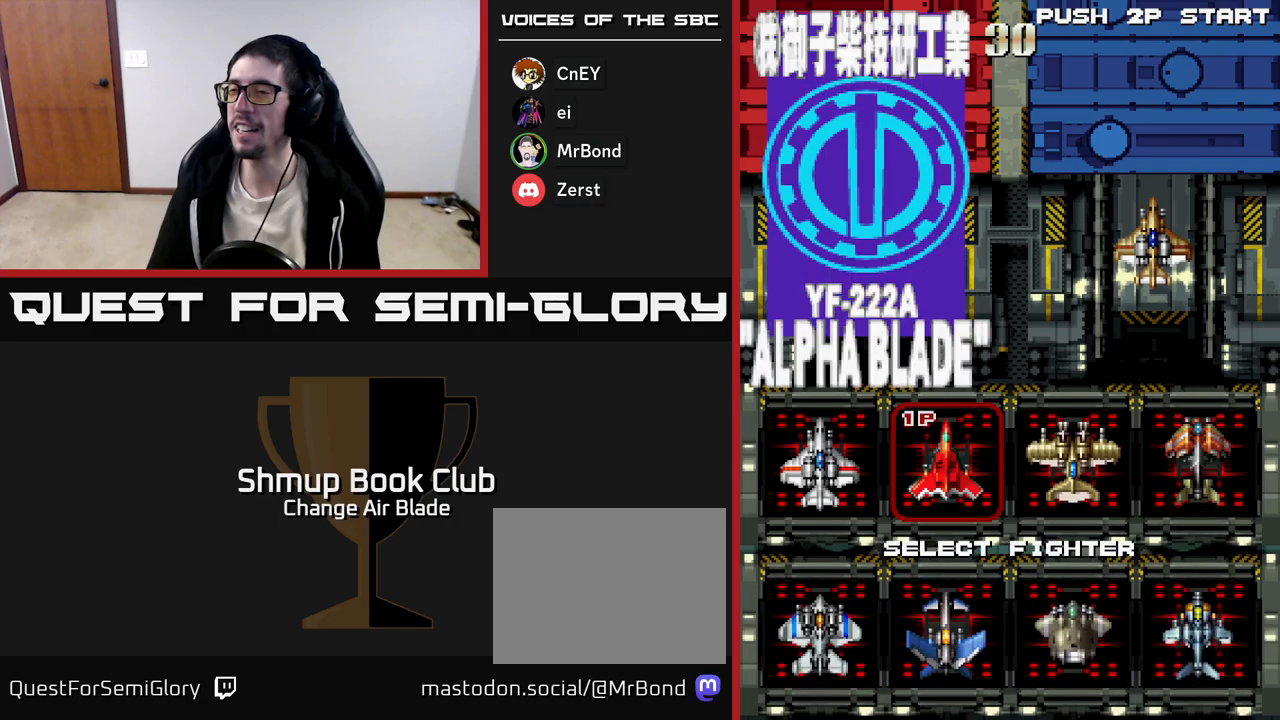
{"buttons": [], "left_stick": "center", "right_stick": "center", "events": [[217, "A", "down"], [383, "A", "up"]]}
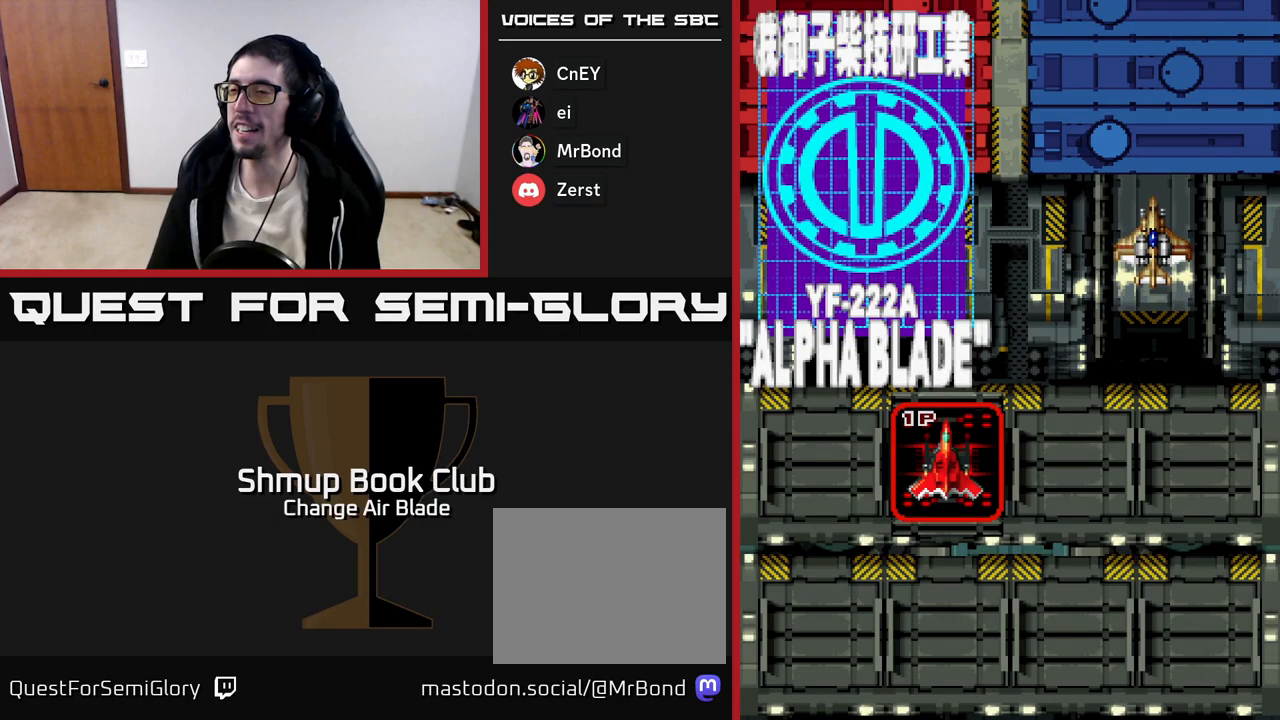
{"buttons": [], "left_stick": "center", "right_stick": "center", "events": []}
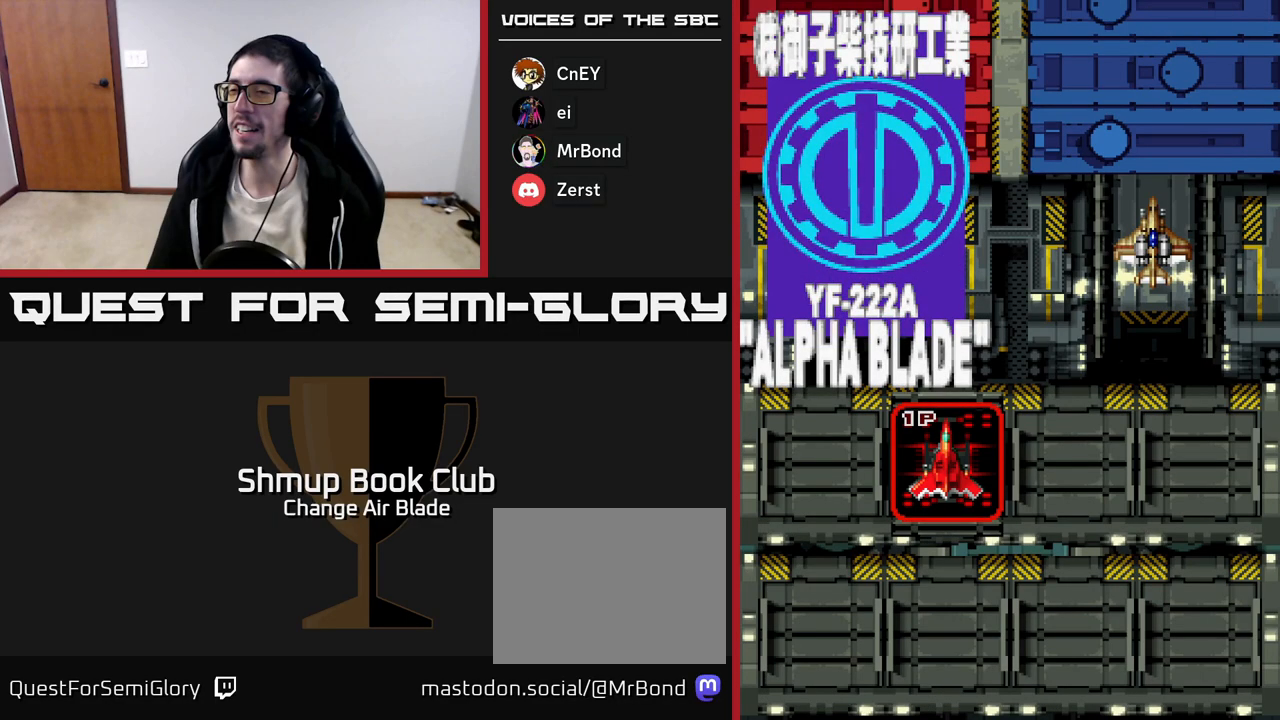
{"buttons": [], "left_stick": "center", "right_stick": "center", "events": []}
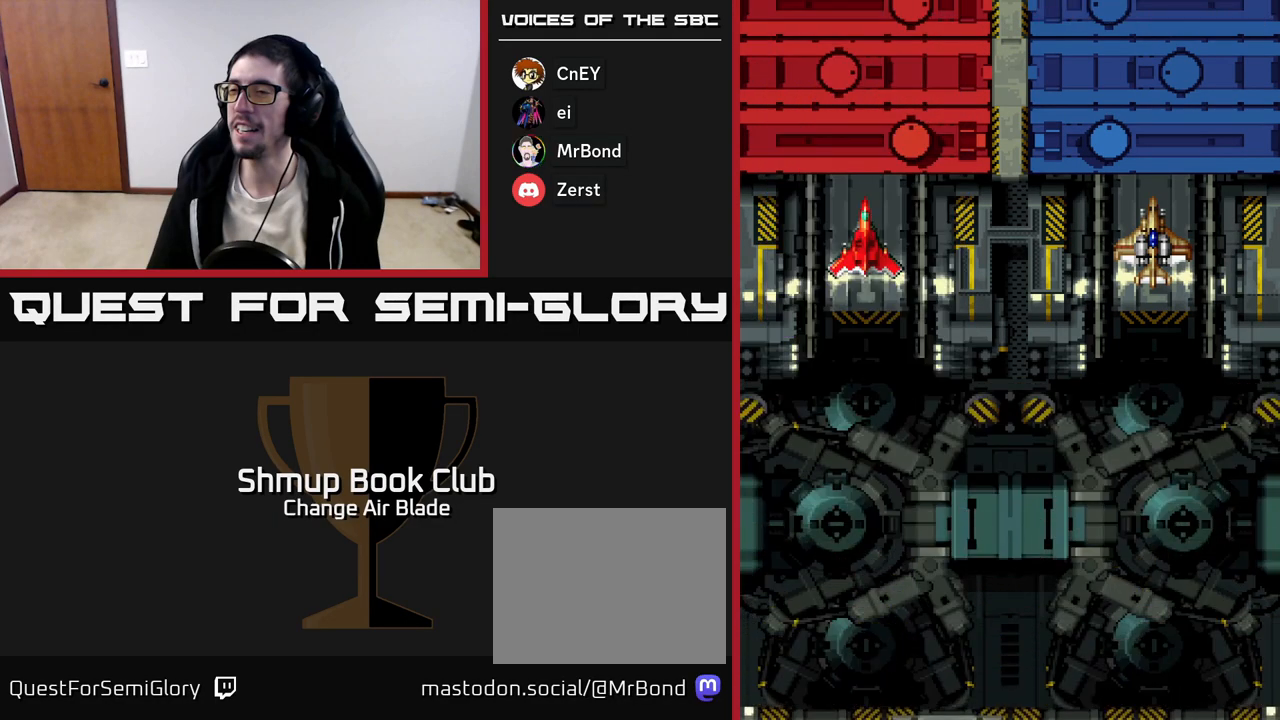
{"buttons": [], "left_stick": "center", "right_stick": "center", "events": []}
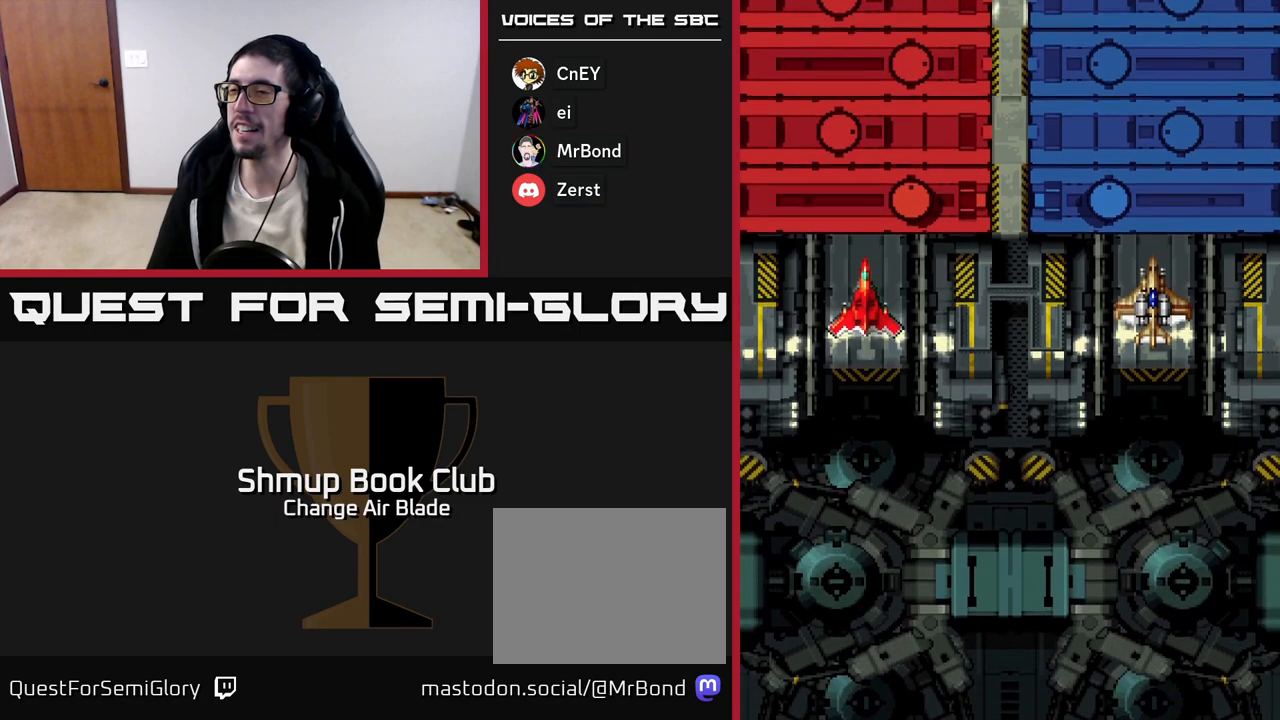
{"buttons": [], "left_stick": "center", "right_stick": "center", "events": []}
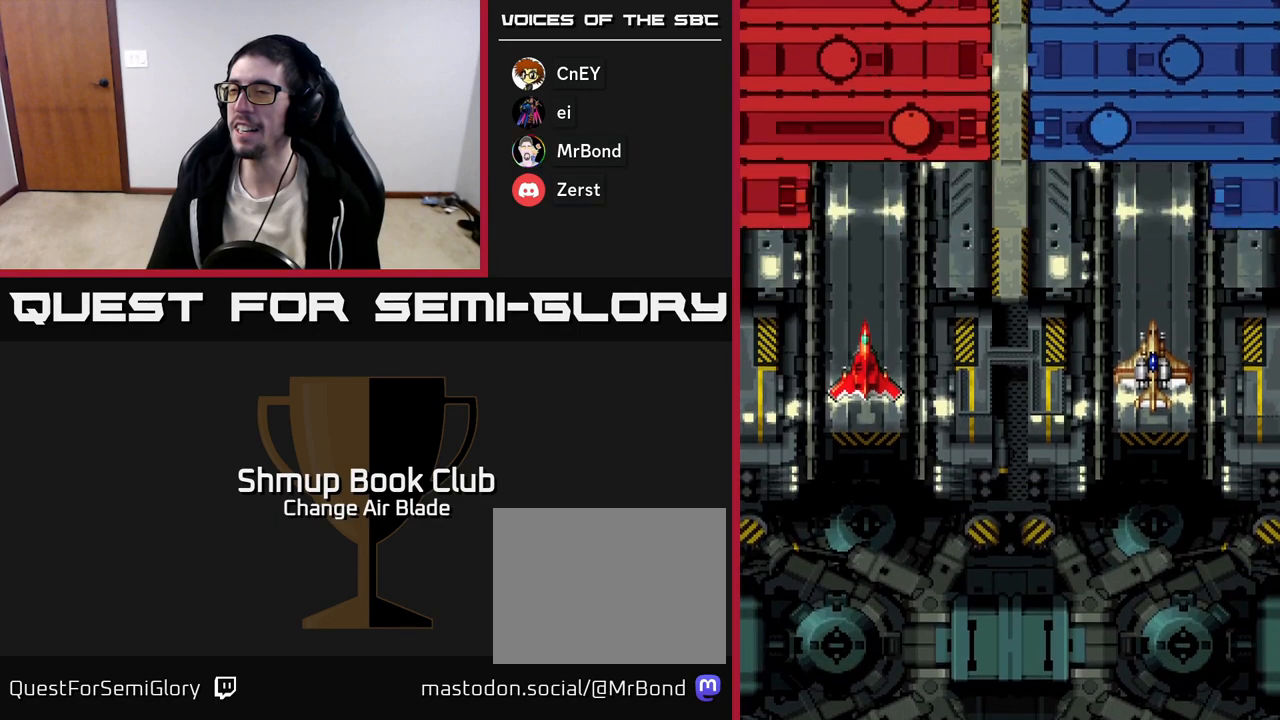
{"buttons": [], "left_stick": "center", "right_stick": "center", "events": []}
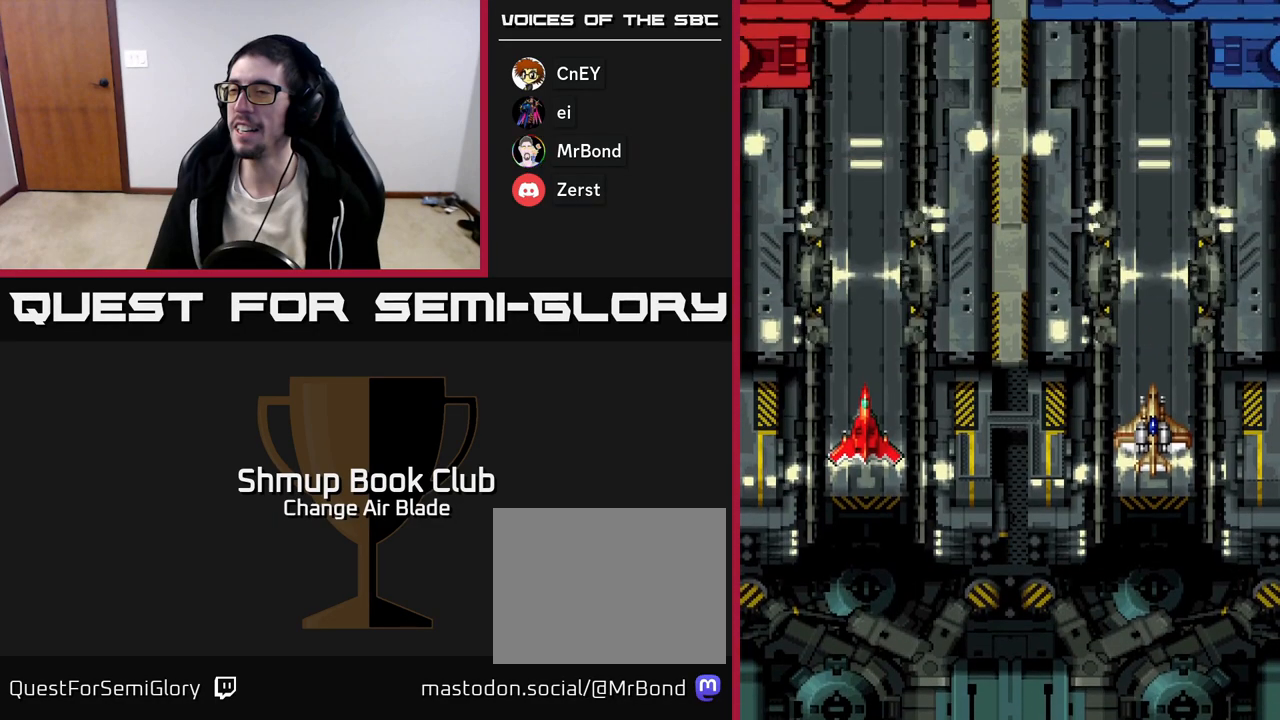
{"buttons": ["START"], "left_stick": "center", "right_stick": "center", "events": [[350, "START", "down"]]}
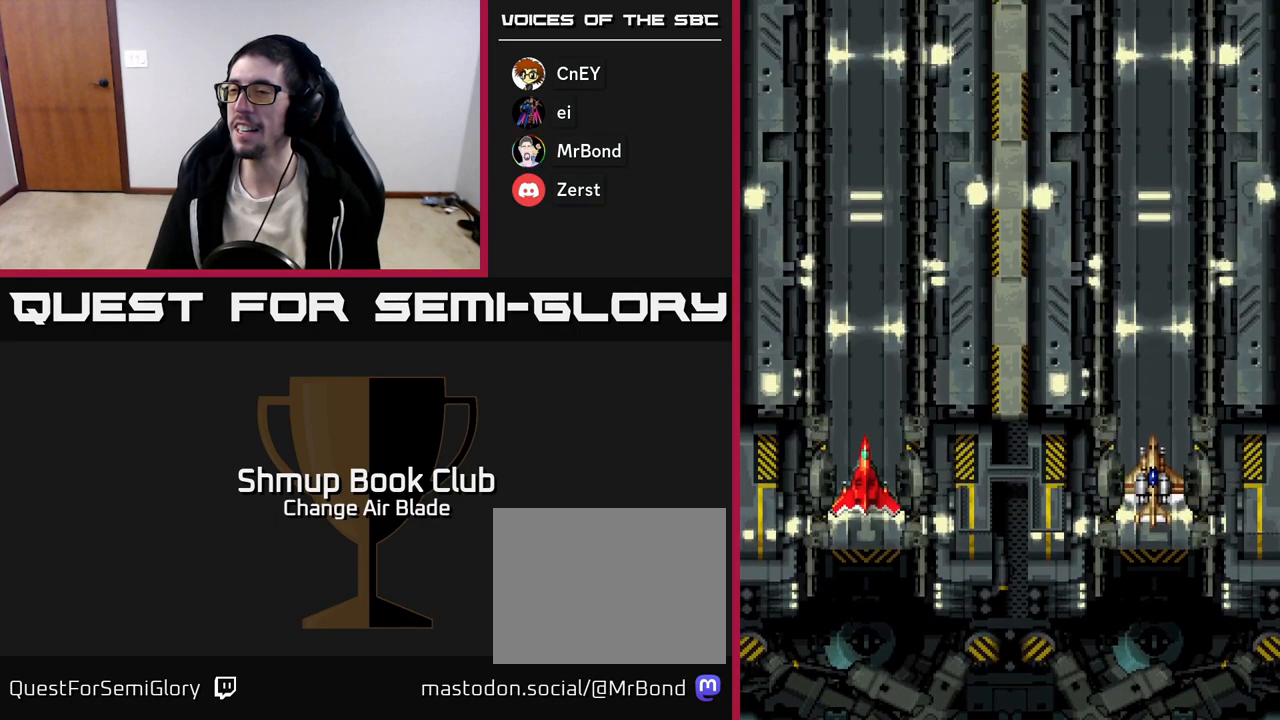
{"buttons": [], "left_stick": "center", "right_stick": "center", "events": [[100, "START", "up"], [283, "START", "down"], [450, "START", "up"]]}
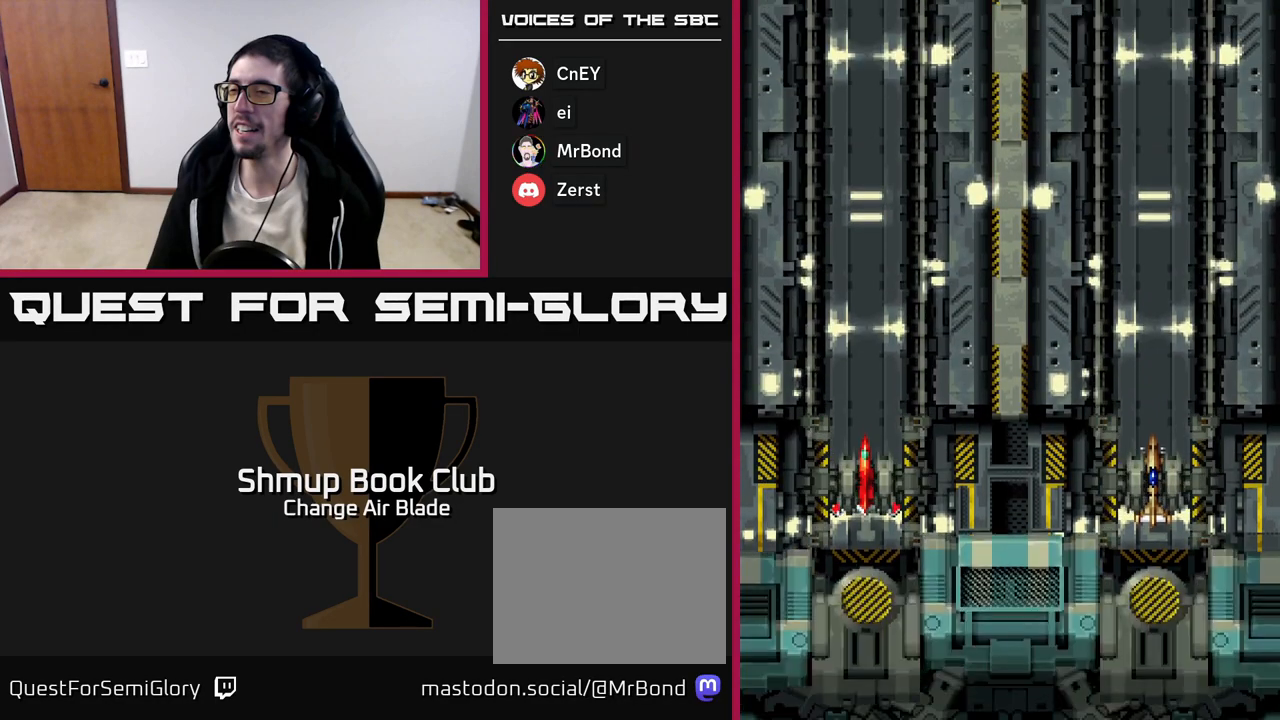
{"buttons": ["START"], "left_stick": "center", "right_stick": "center", "events": [[100, "START", "down"], [233, "START", "up"], [483, "START", "down"]]}